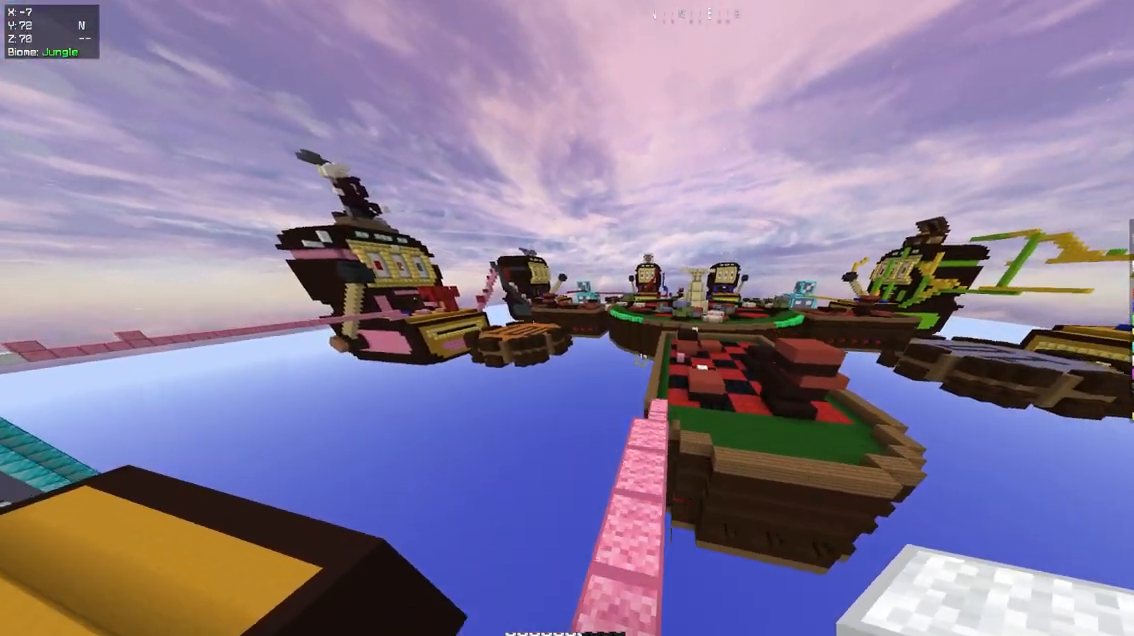
Gameplay with keyboard and mouse; each line is a JSON object with the keys and mouse buttons held at the frame after it. "events" lists presses ("down") and releases ("up") of "a", "d", "s", "space", "w", "mouse_left" and "mouse_right" between this image and that frame as [ms after this image, input, new state], when the widget could be followed in between. "mouse_left", "mouse_right" = the "left", "right" buttons of the "mouse" list. No other keys are recorded. Fast repeated clicks can show as one long hold. Mouse movement is not recorded.
{"keys": ["space", "w"], "mouse": [], "events": [[33, "space", "up"], [433, "space", "down"]]}
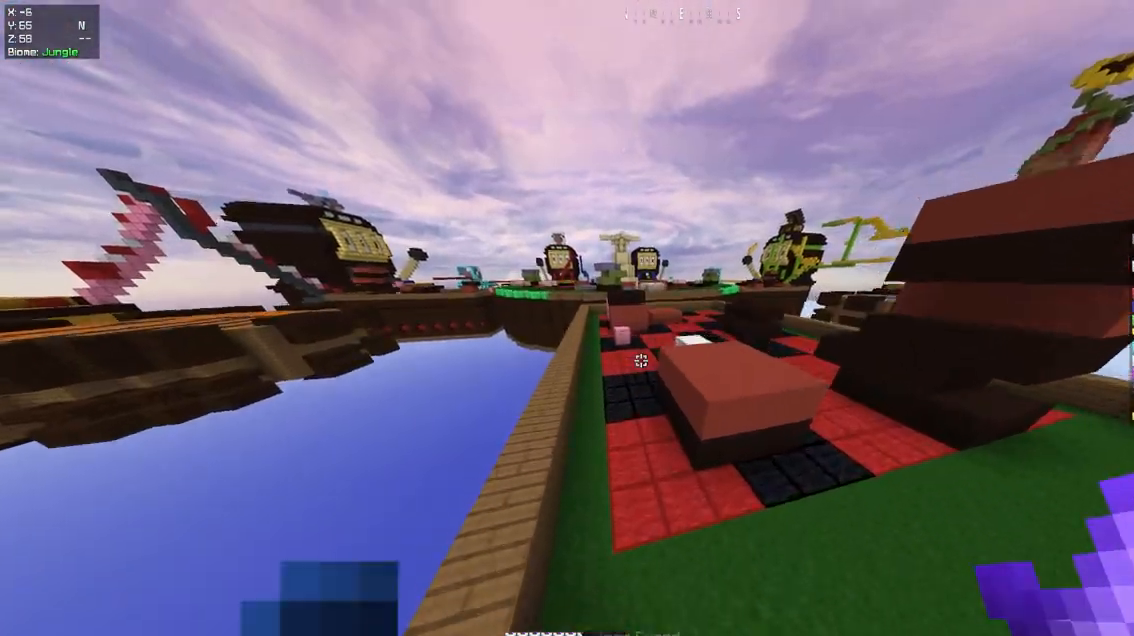
{"keys": ["w"], "mouse": [], "events": [[150, "space", "up"]]}
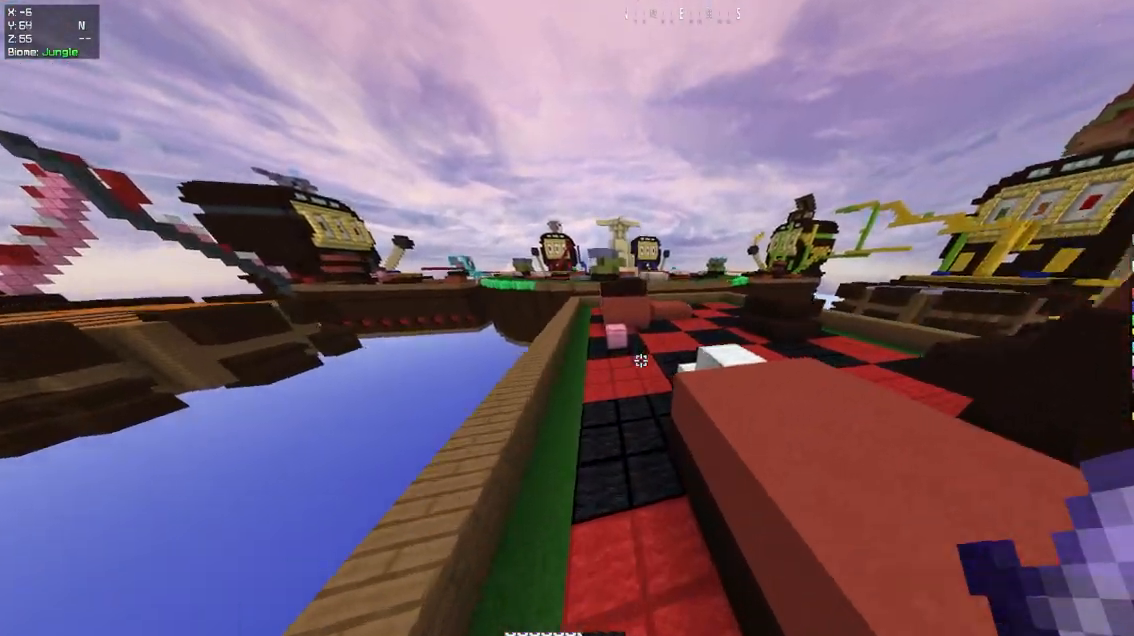
{"keys": ["space", "w"], "mouse": [], "events": [[167, "space", "down"]]}
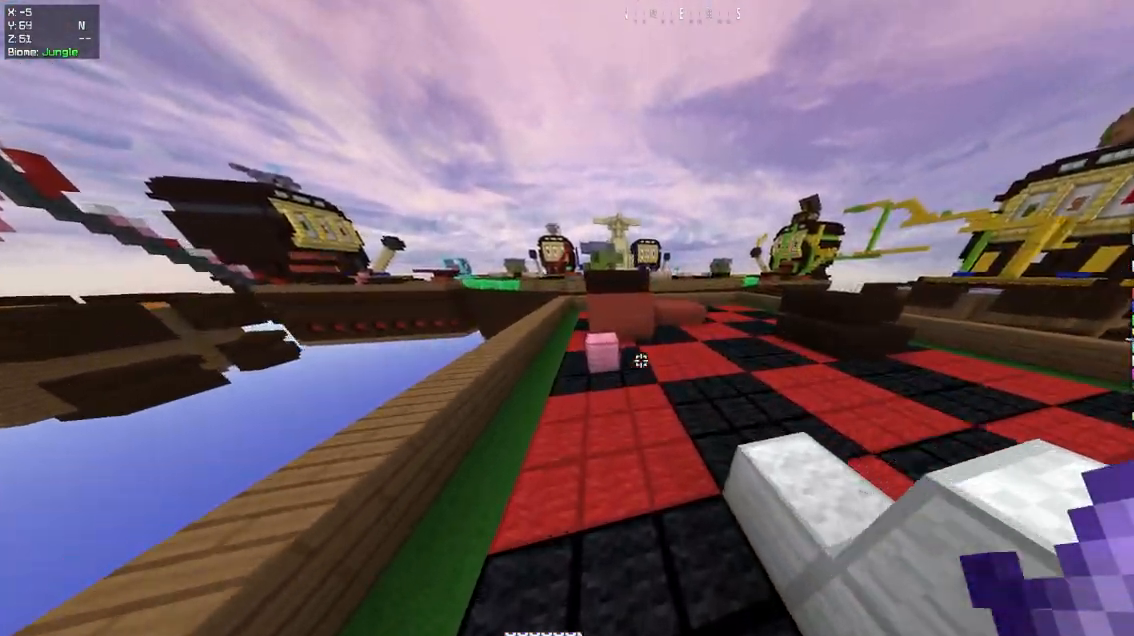
{"keys": ["d", "w"], "mouse": [], "events": [[17, "space", "up"], [233, "d", "down"], [283, "space", "down"], [500, "space", "up"]]}
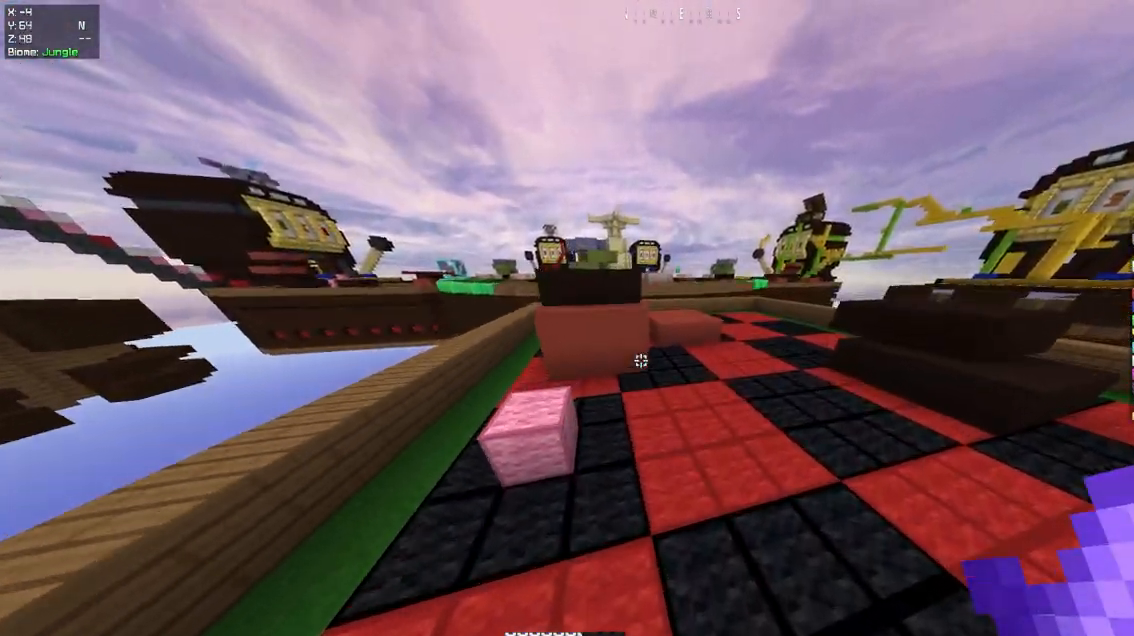
{"keys": ["w"], "mouse": [], "events": [[283, "d", "up"]]}
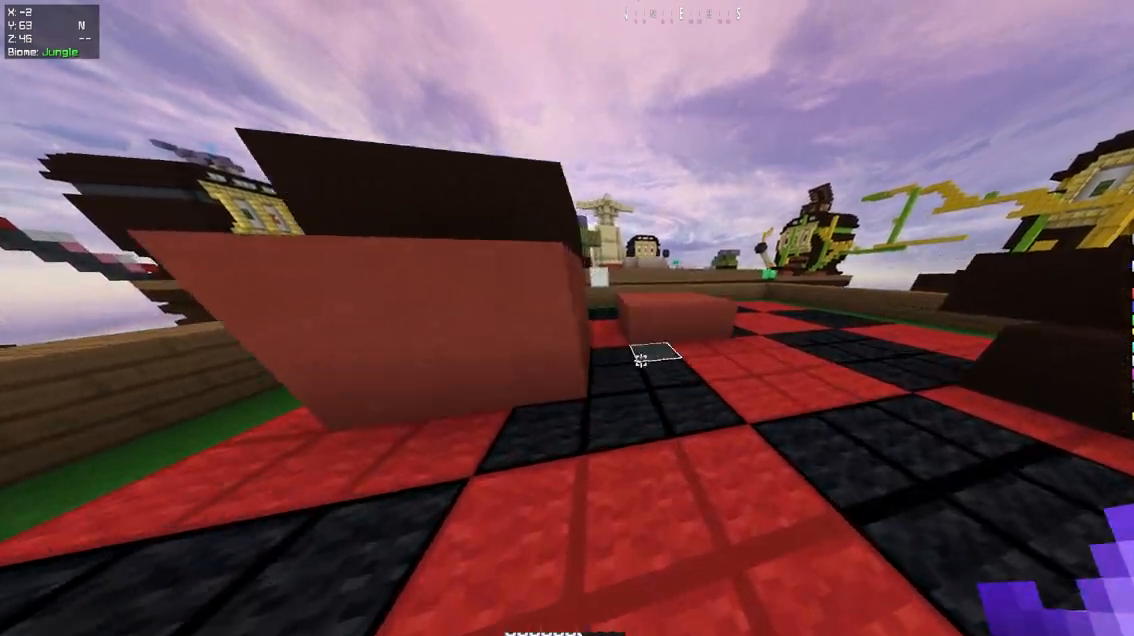
{"keys": ["space", "w"], "mouse": [], "events": [[467, "space", "down"]]}
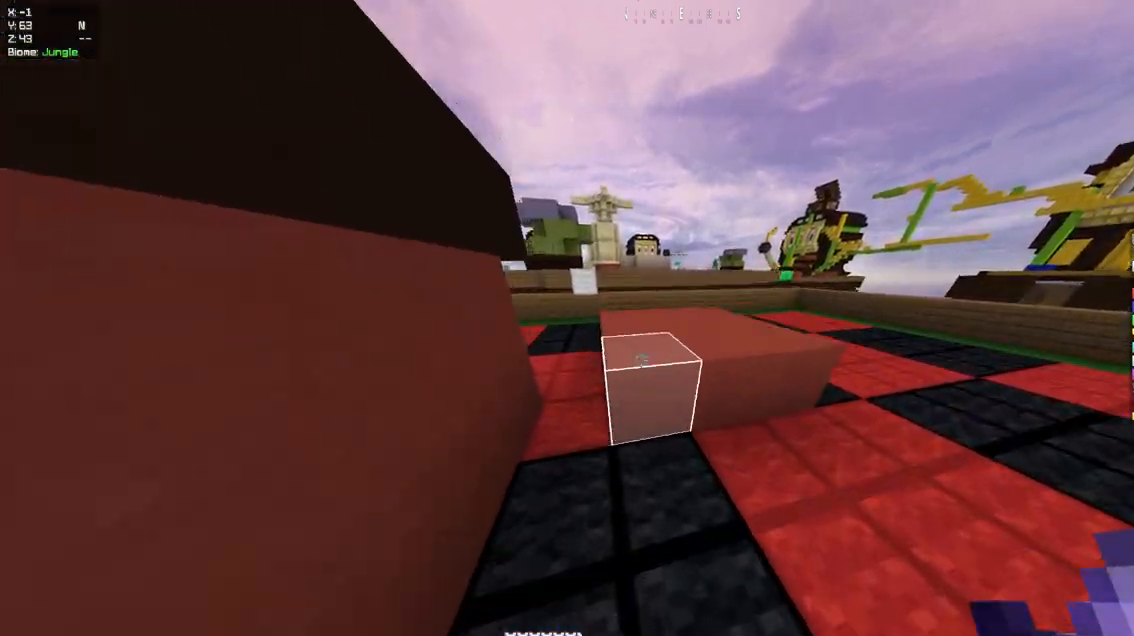
{"keys": ["w"], "mouse": [], "events": [[167, "space", "up"]]}
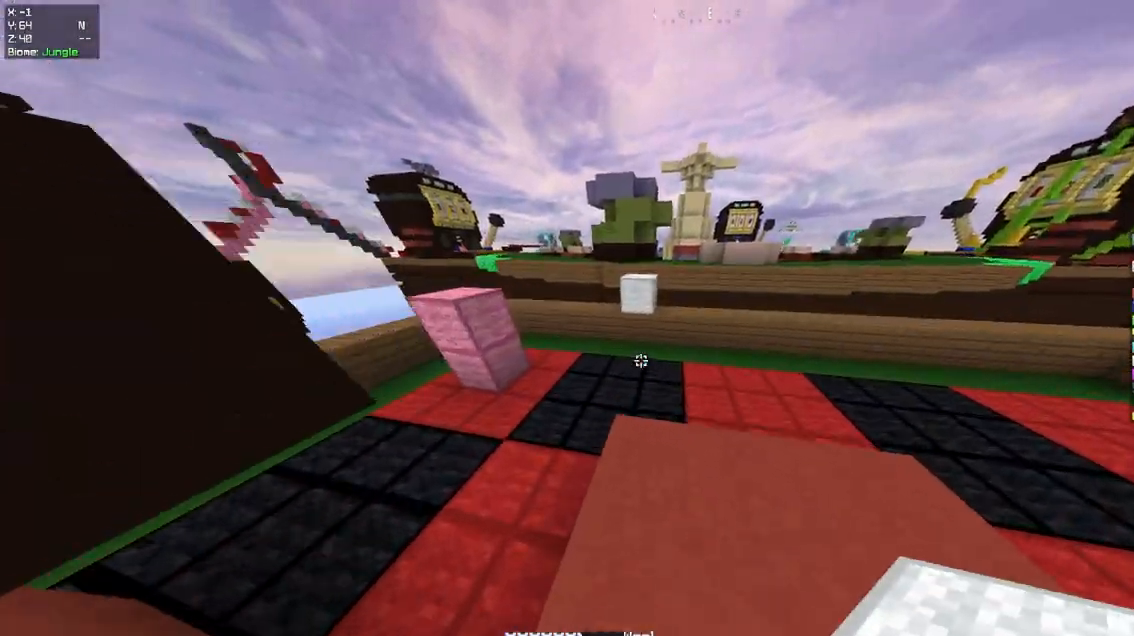
{"keys": ["w"], "mouse": ["right"], "events": [[233, "space", "down"], [250, "mouse_right", "down"], [500, "space", "up"]]}
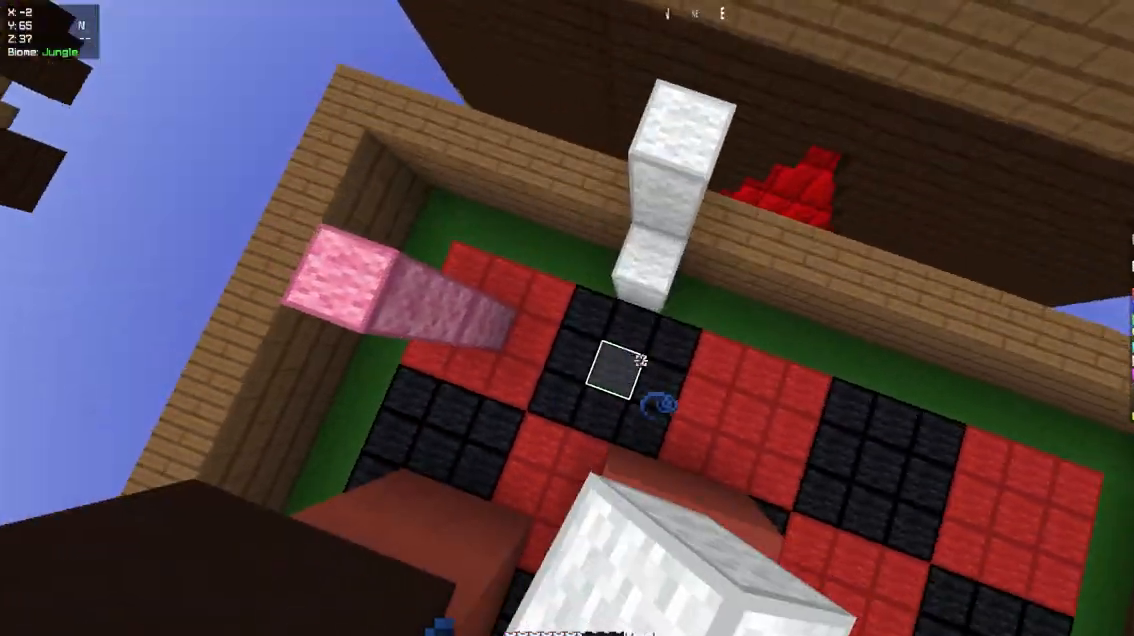
{"keys": [], "mouse": [], "events": [[183, "mouse_right", "up"], [267, "w", "up"]]}
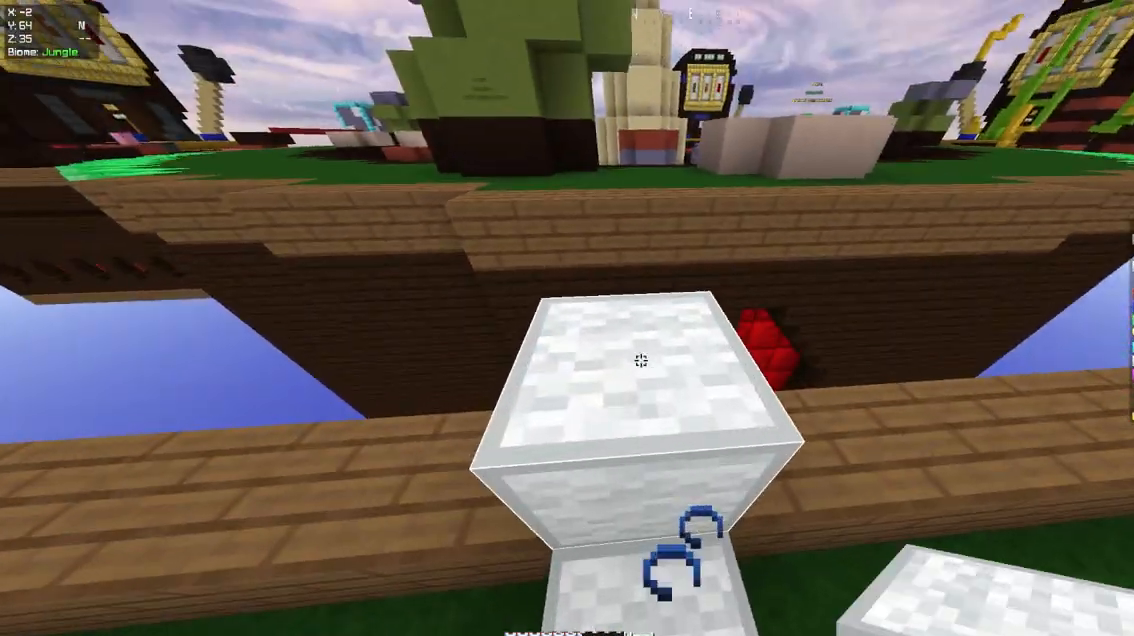
{"keys": ["w"], "mouse": [], "events": [[50, "space", "down"], [67, "w", "down"], [233, "space", "up"]]}
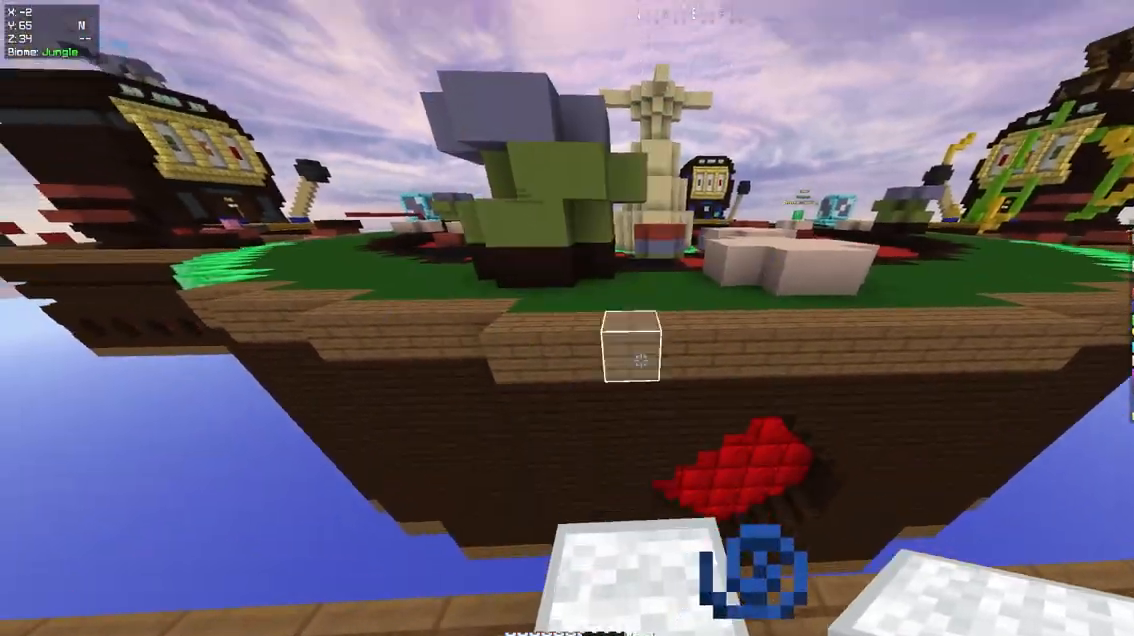
{"keys": [], "mouse": ["right"], "events": [[83, "mouse_right", "down"], [150, "w", "up"], [217, "s", "down"], [467, "s", "up"]]}
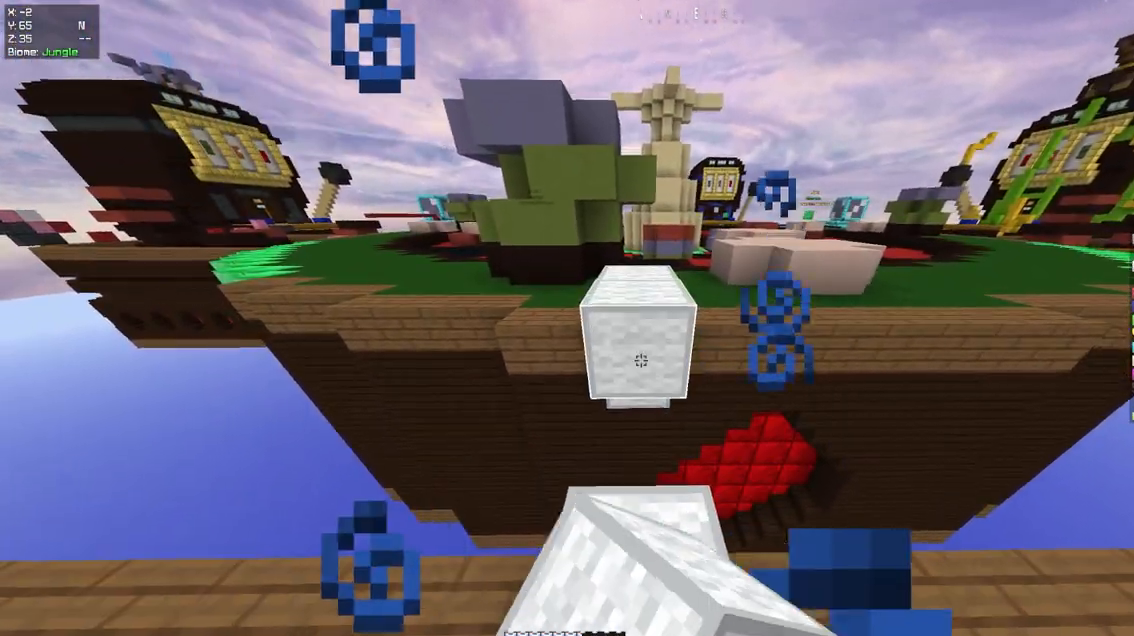
{"keys": ["w"], "mouse": [], "events": [[83, "w", "down"], [167, "mouse_right", "up"], [317, "space", "down"], [500, "space", "up"]]}
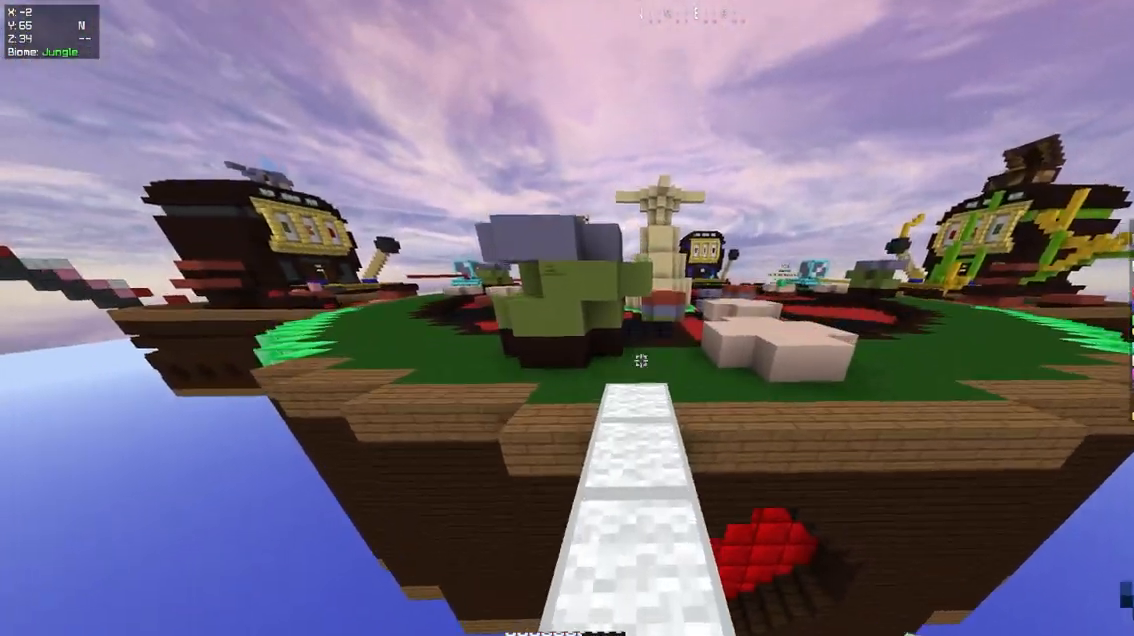
{"keys": ["w"], "mouse": [], "events": []}
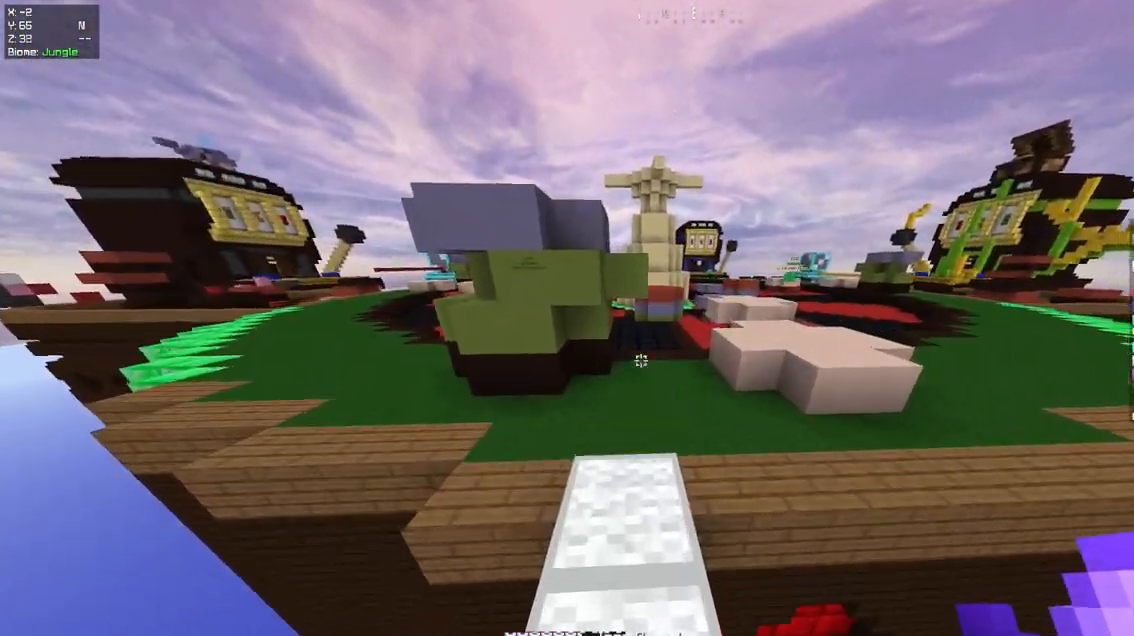
{"keys": ["w"], "mouse": [], "events": []}
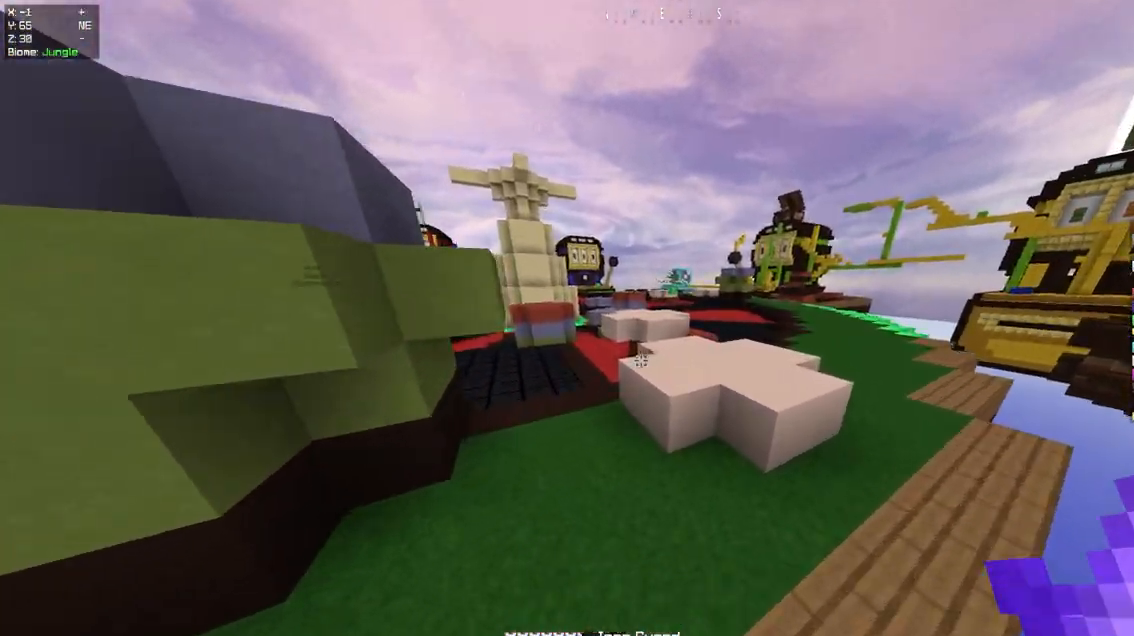
{"keys": ["w"], "mouse": [], "events": [[33, "d", "down"], [67, "w", "up"], [300, "w", "down"], [367, "d", "up"]]}
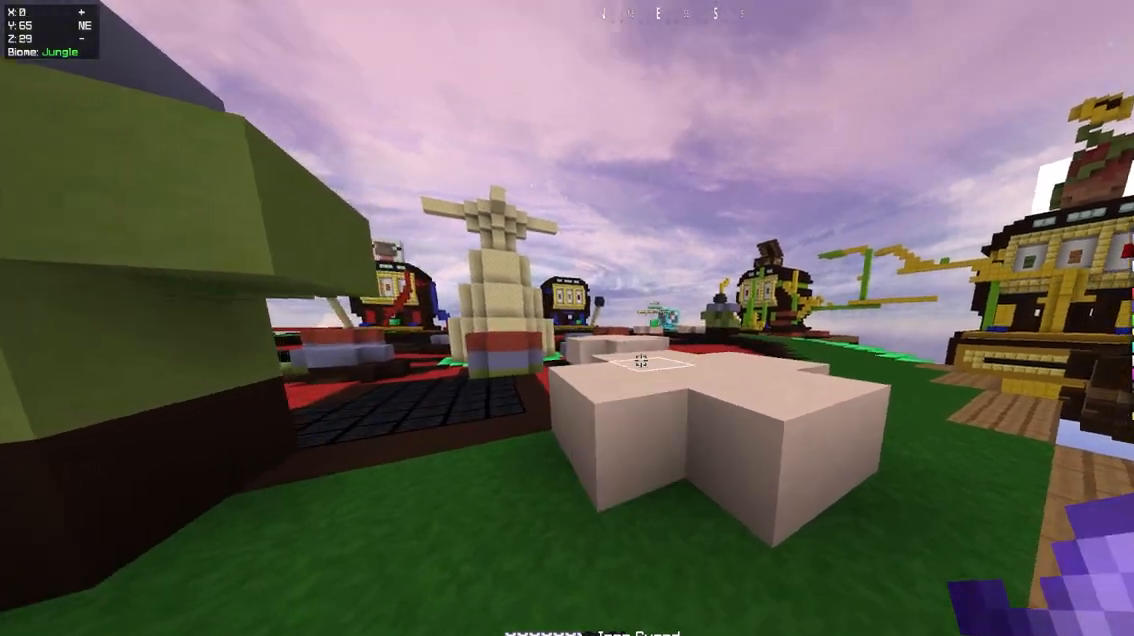
{"keys": ["w"], "mouse": [], "events": [[50, "space", "down"], [283, "space", "up"]]}
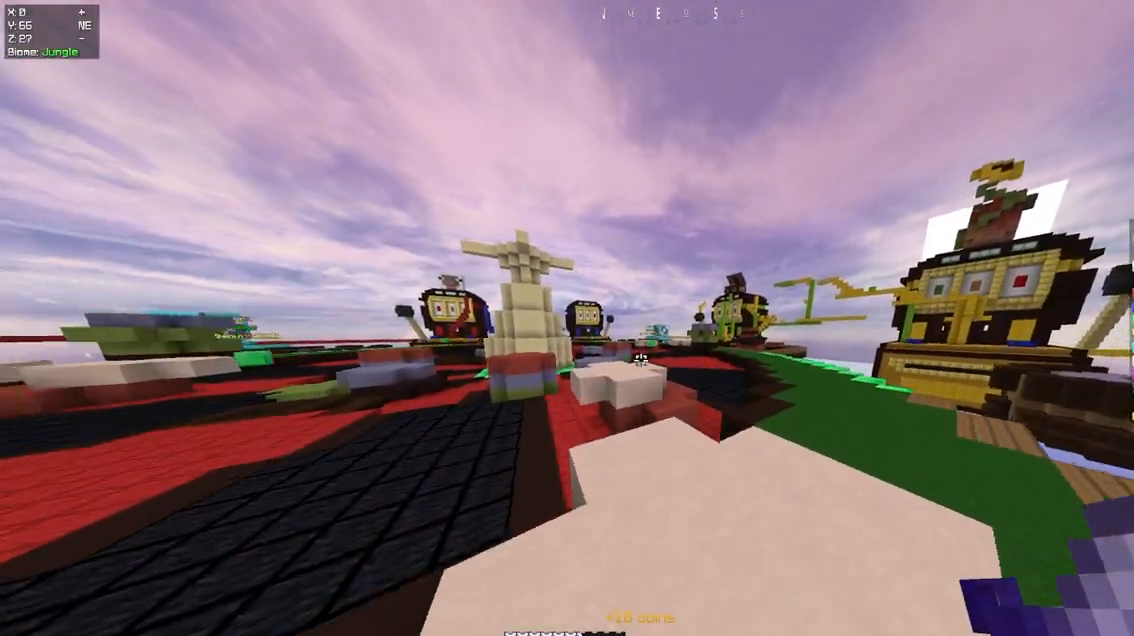
{"keys": ["w"], "mouse": [], "events": [[250, "d", "down"], [450, "d", "up"]]}
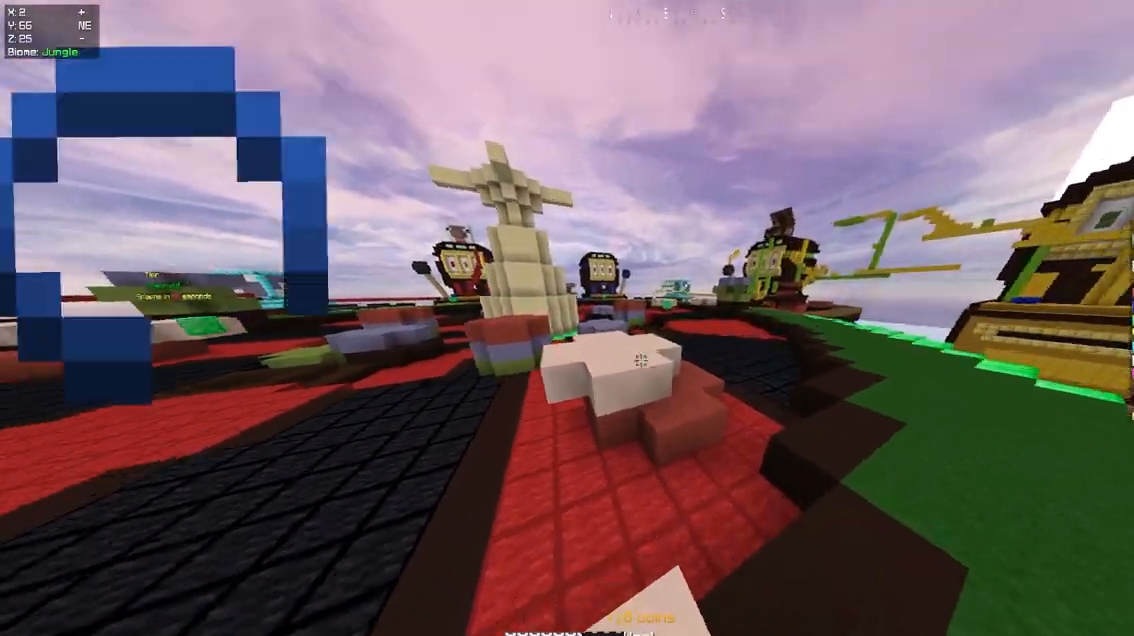
{"keys": ["w"], "mouse": [], "events": [[50, "space", "down"], [117, "mouse_right", "down"], [300, "mouse_right", "up"], [333, "mouse_right", "down"], [400, "space", "up"], [450, "mouse_right", "up"]]}
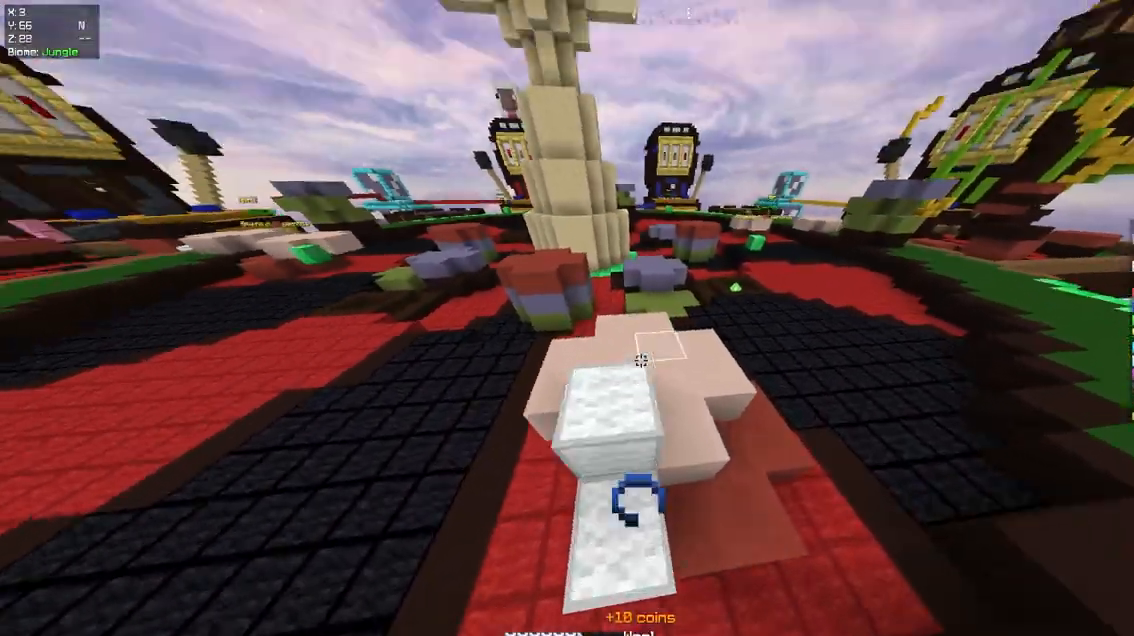
{"keys": ["w"], "mouse": [], "events": [[183, "d", "down"], [217, "space", "down"], [433, "space", "up"], [483, "d", "up"]]}
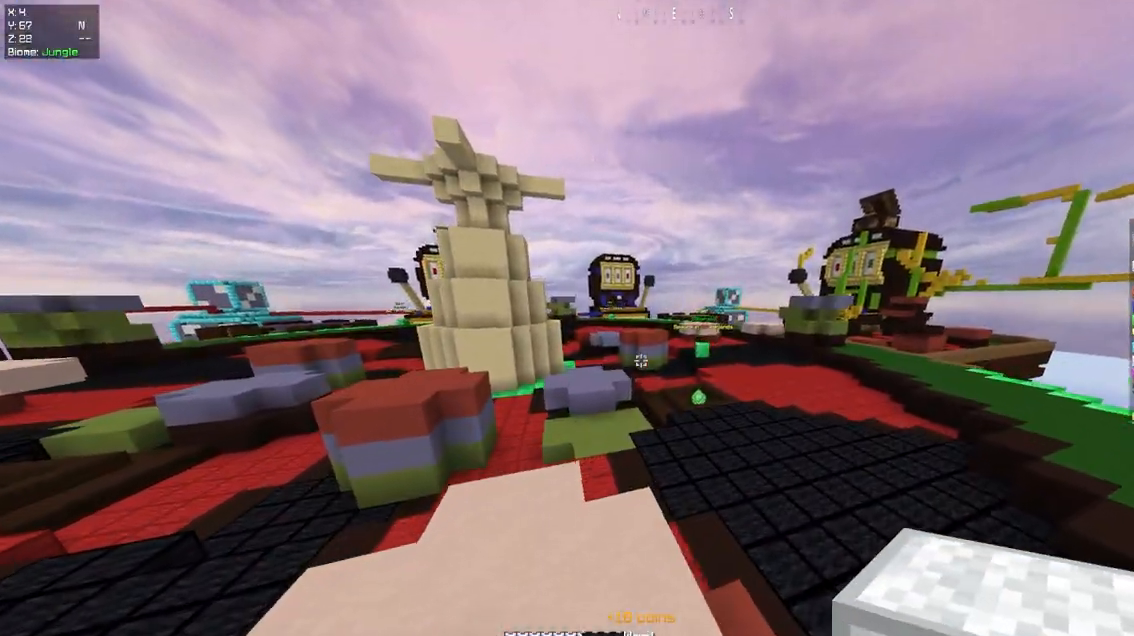
{"keys": ["a"], "mouse": [], "events": [[167, "a", "down"], [333, "w", "up"]]}
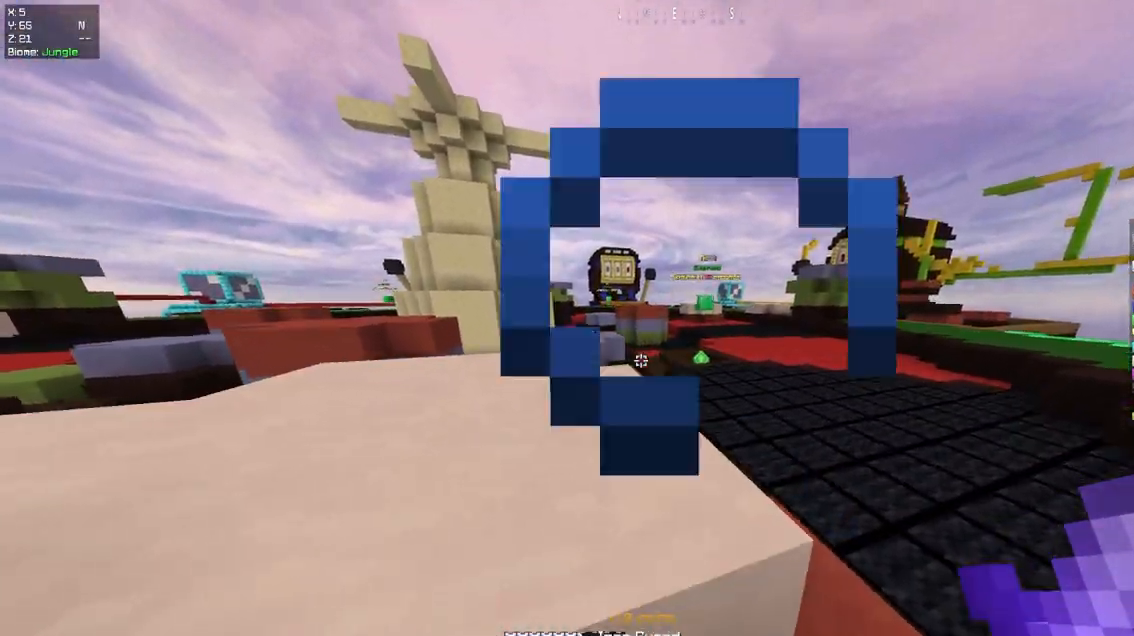
{"keys": ["a"], "mouse": [], "events": [[17, "w", "down"], [33, "a", "up"], [133, "space", "down"], [300, "a", "down"], [350, "space", "up"], [400, "w", "up"]]}
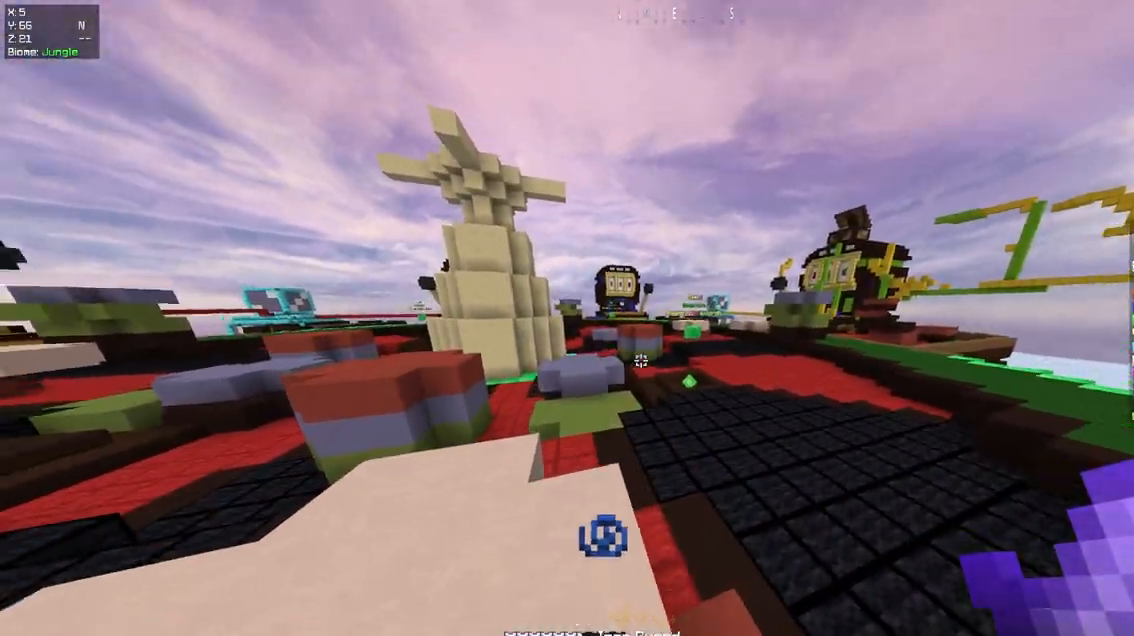
{"keys": ["w"], "mouse": [], "events": [[83, "a", "up"], [250, "w", "down"]]}
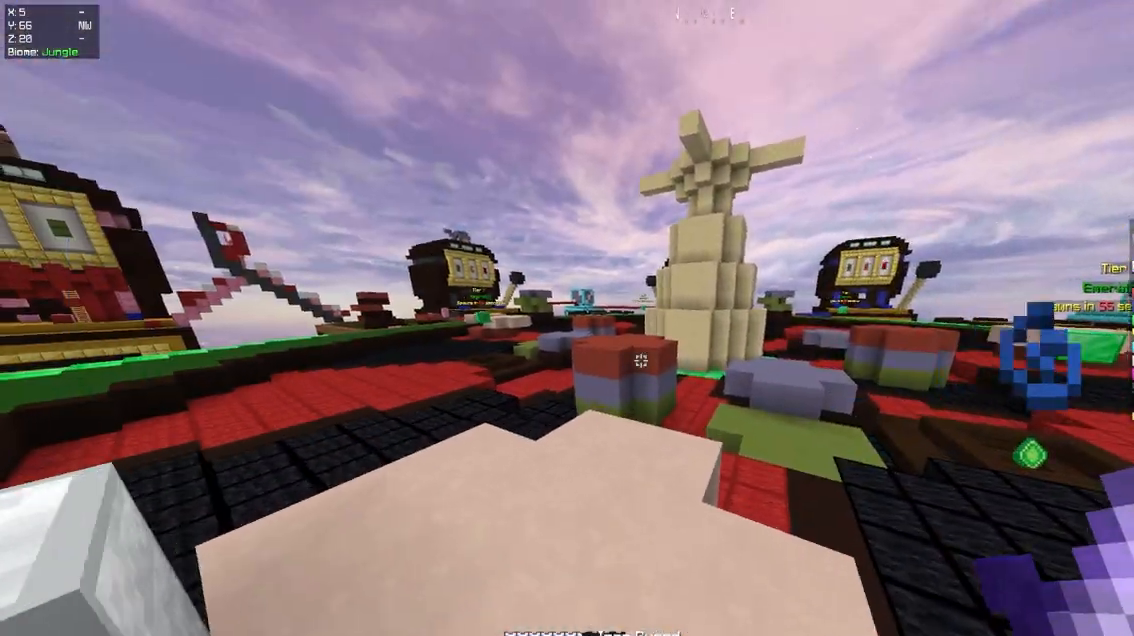
{"keys": ["w"], "mouse": [], "events": [[50, "d", "down"], [483, "d", "up"]]}
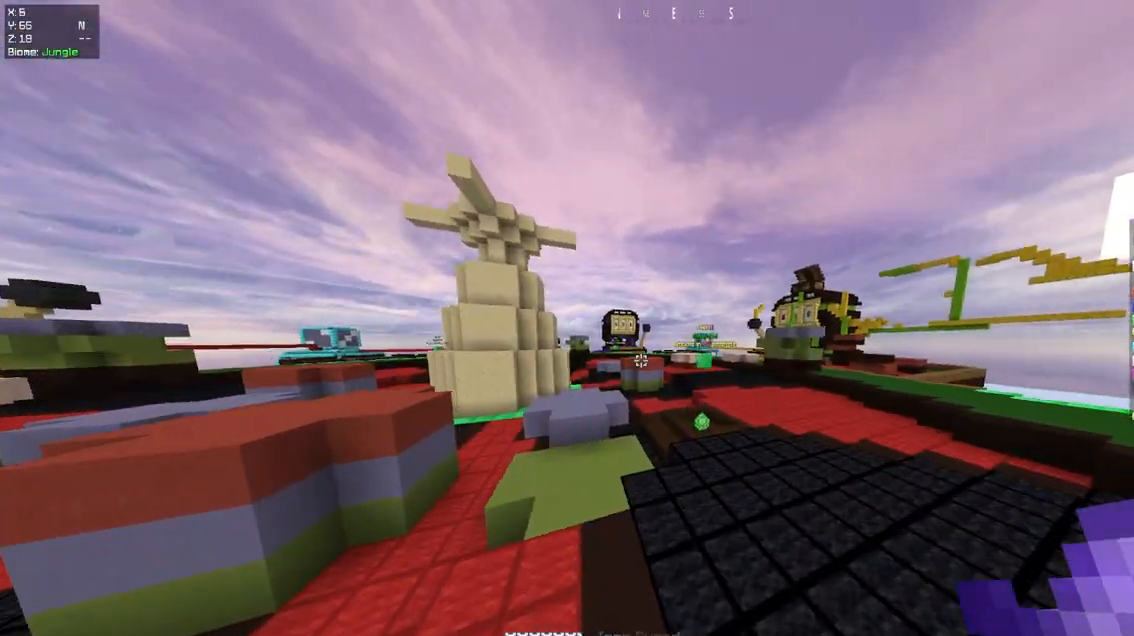
{"keys": ["space", "w"], "mouse": [], "events": [[267, "space", "down"]]}
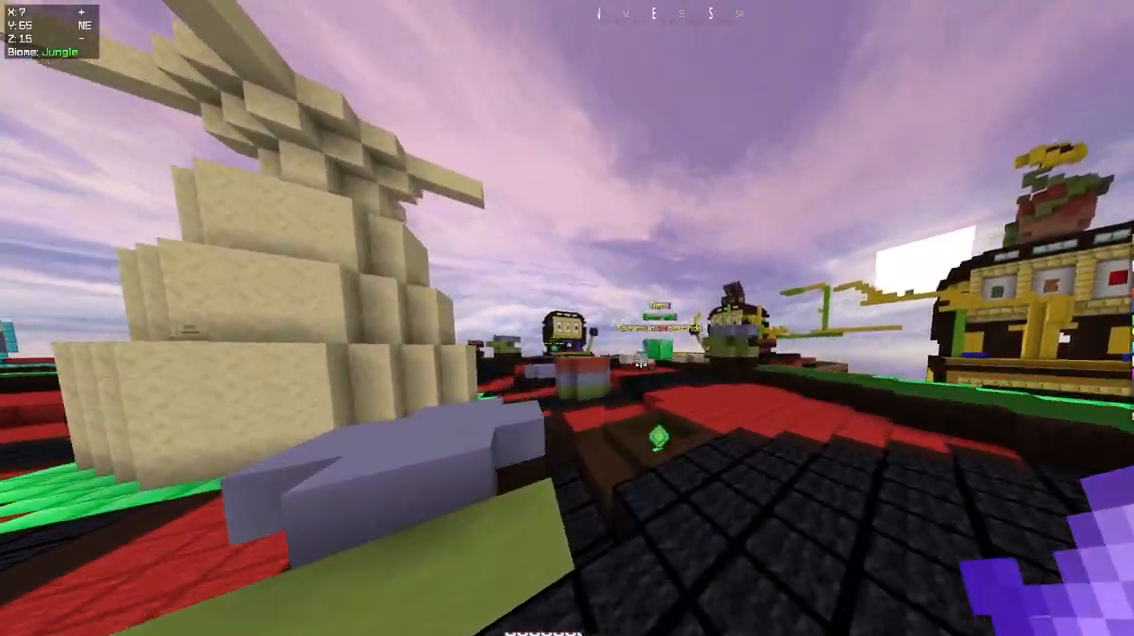
{"keys": ["w"], "mouse": [], "events": [[33, "space", "up"]]}
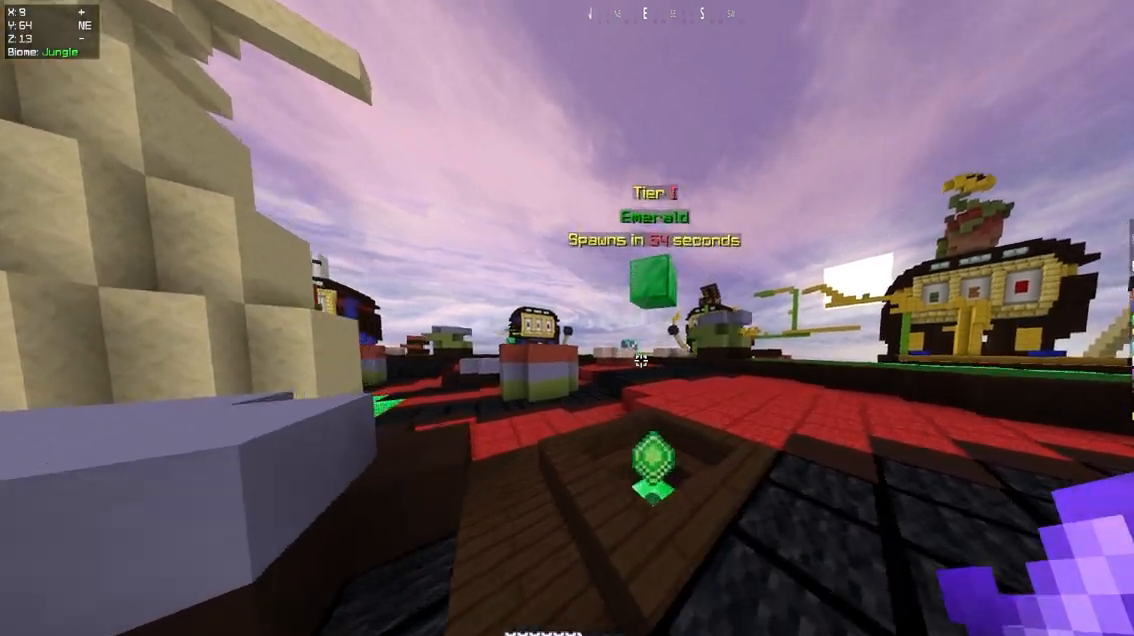
{"keys": ["w"], "mouse": [], "events": [[267, "d", "down"], [500, "d", "up"]]}
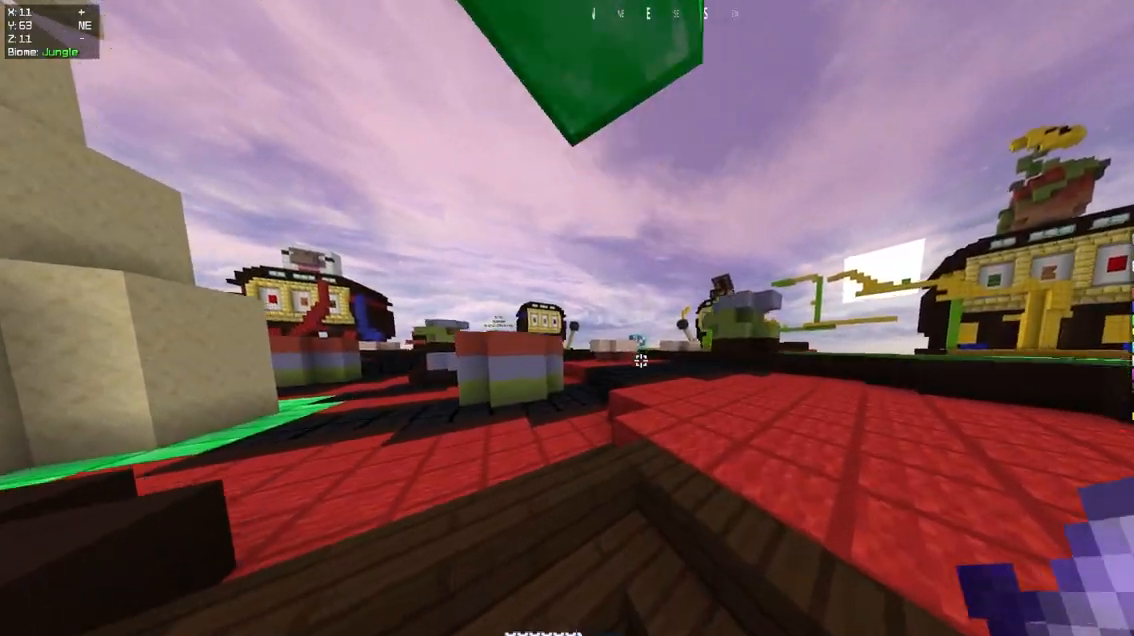
{"keys": ["w"], "mouse": [], "events": []}
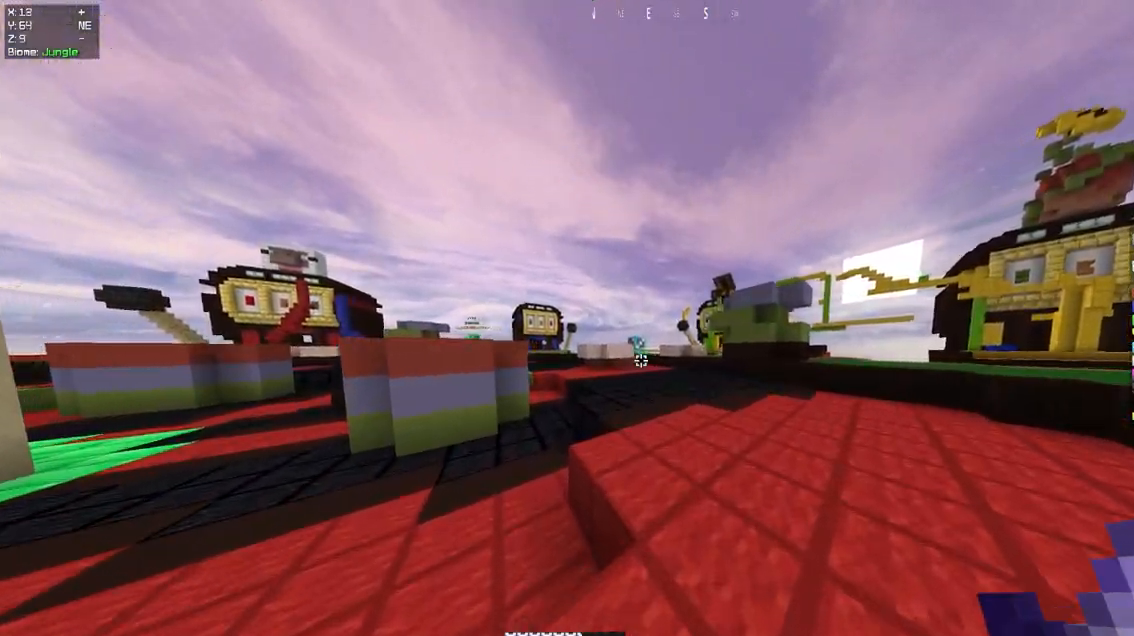
{"keys": ["a", "space", "w"], "mouse": [], "events": [[267, "space", "down"], [450, "a", "down"]]}
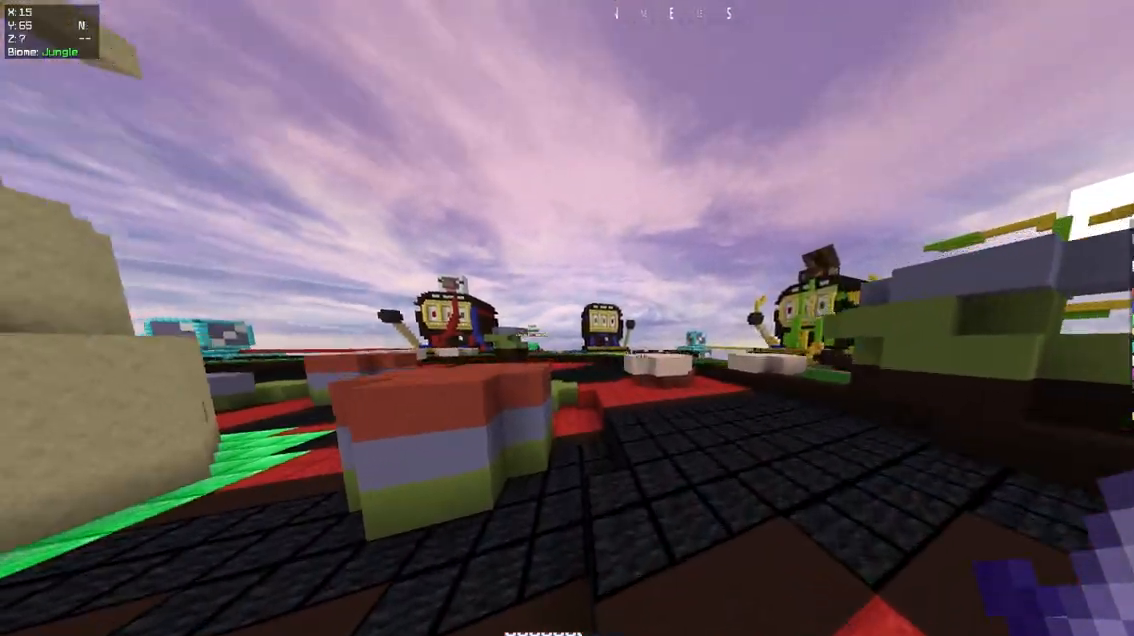
{"keys": ["a", "w"], "mouse": [], "events": [[50, "space", "up"]]}